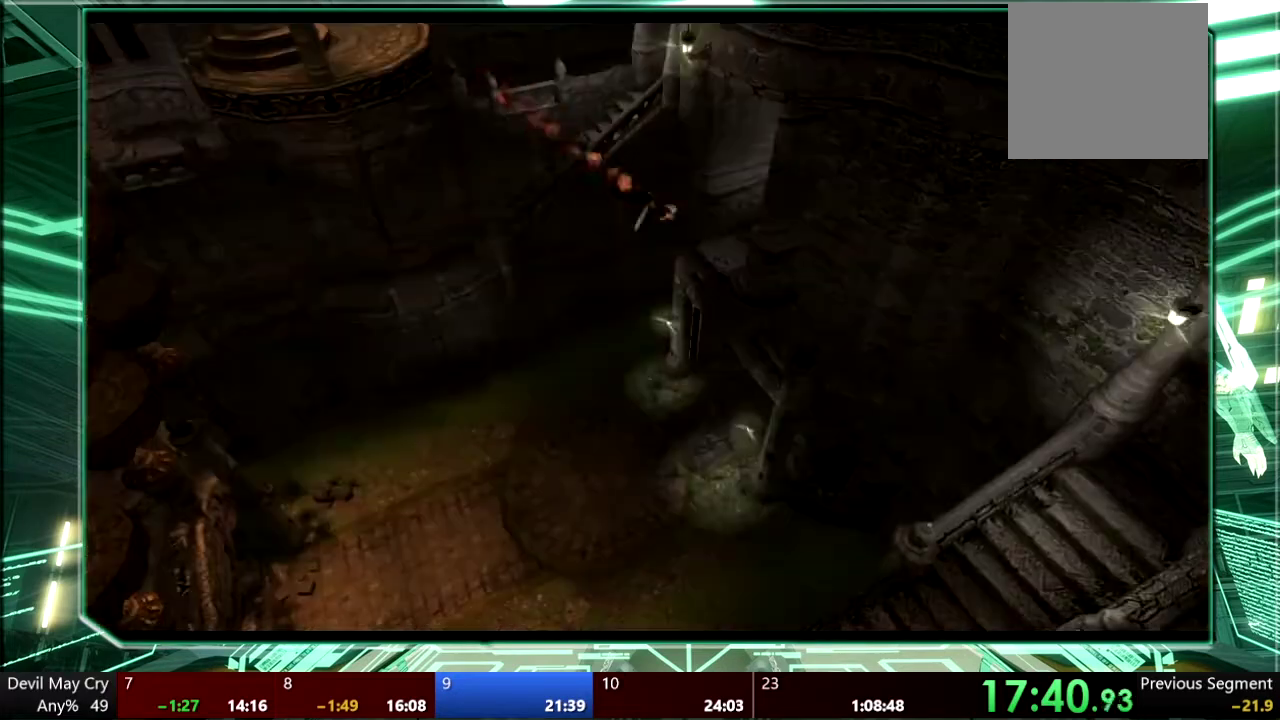
Gameplay with a controller (PlayStation layout); each line is a JSON object with the inputs held at the frame after it. "events" lists button and stick changes between this image and that frame as [ms after this image, input, new state], when the widget could be followed in between. This overlay highlights the sticks when they move; stick clicks (L3 R3) are not distinguishable. Not read: HOME L3 R3 SELECT START TOUCHPAD.
{"buttons": [], "left_stick": "center", "right_stick": "center", "events": [[200, "TRIANGLE", "up"]]}
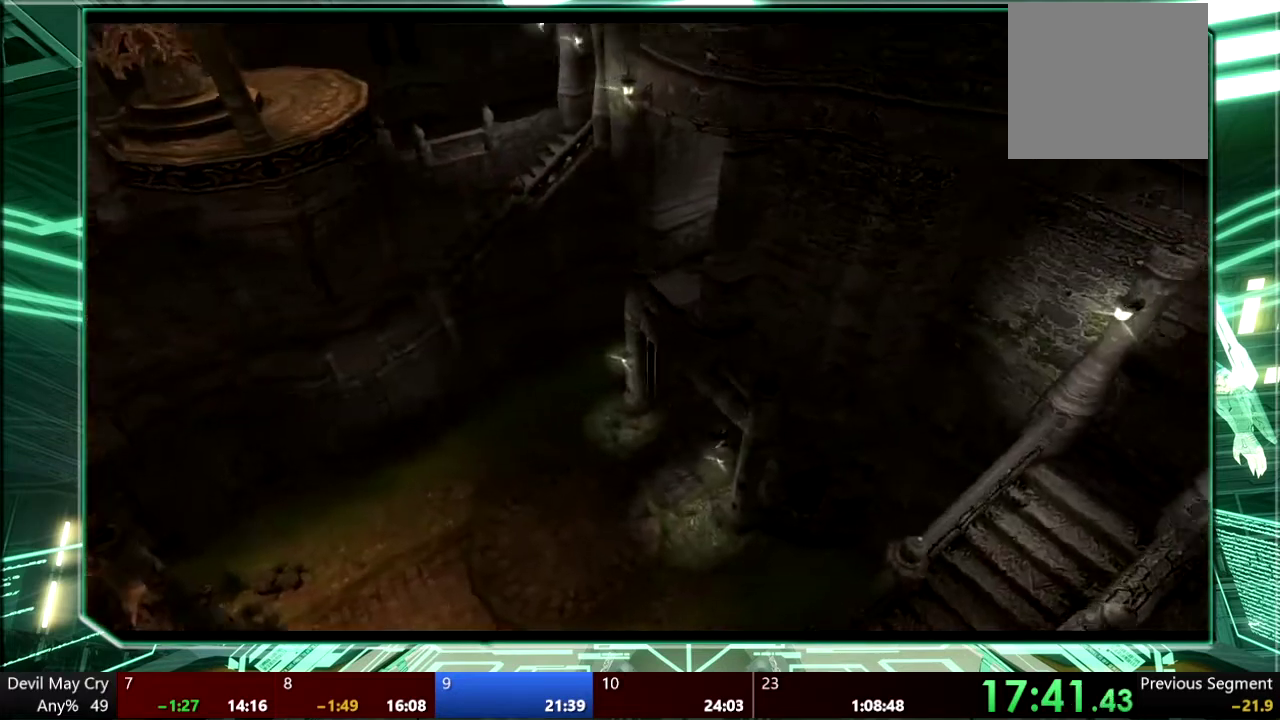
{"buttons": [], "left_stick": "up", "right_stick": "center", "events": [[200, "left_stick", "up"], [333, "left_stick", "up-right"], [433, "left_stick", "up"]]}
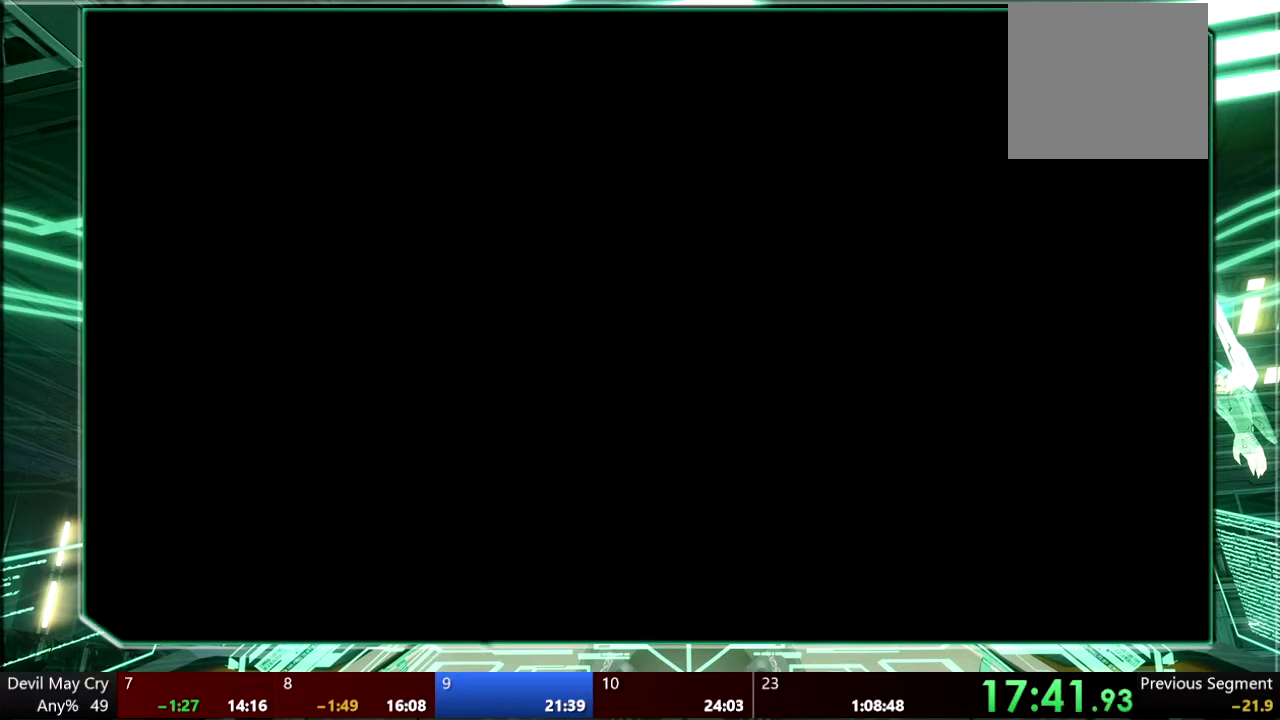
{"buttons": [], "left_stick": "center", "right_stick": "center", "events": [[200, "left_stick", "center"]]}
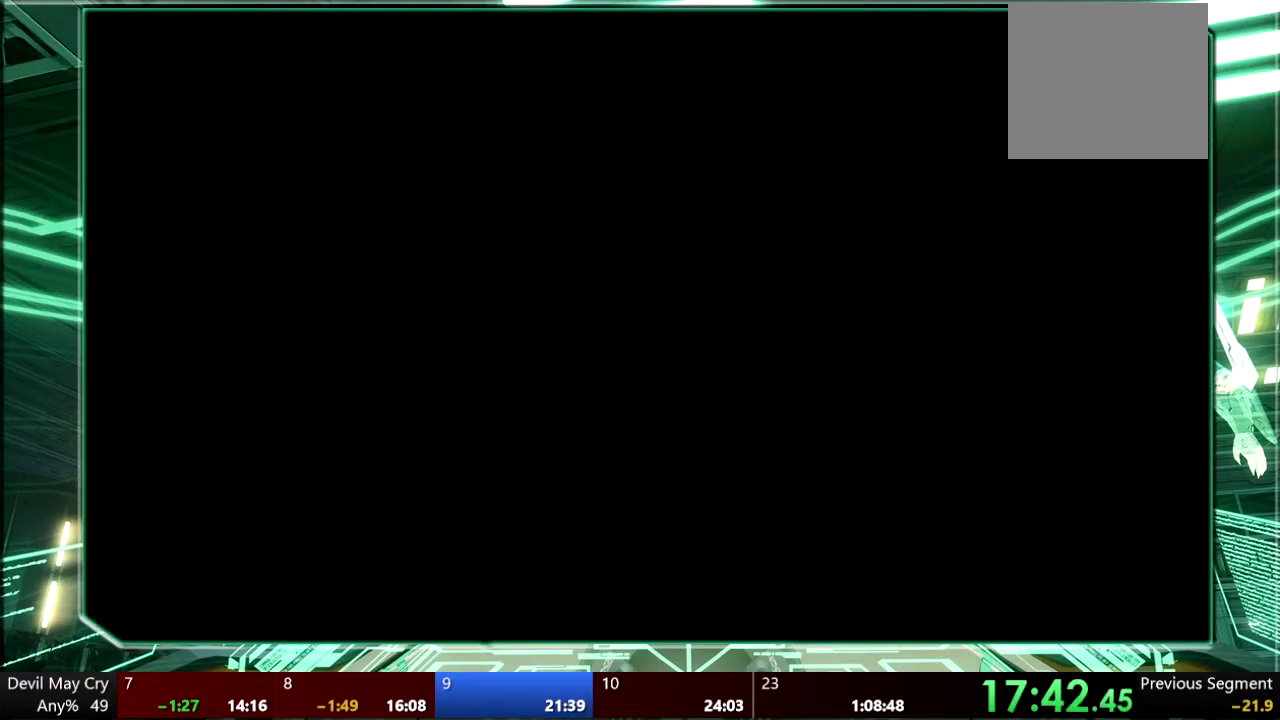
{"buttons": [], "left_stick": "center", "right_stick": "center", "events": []}
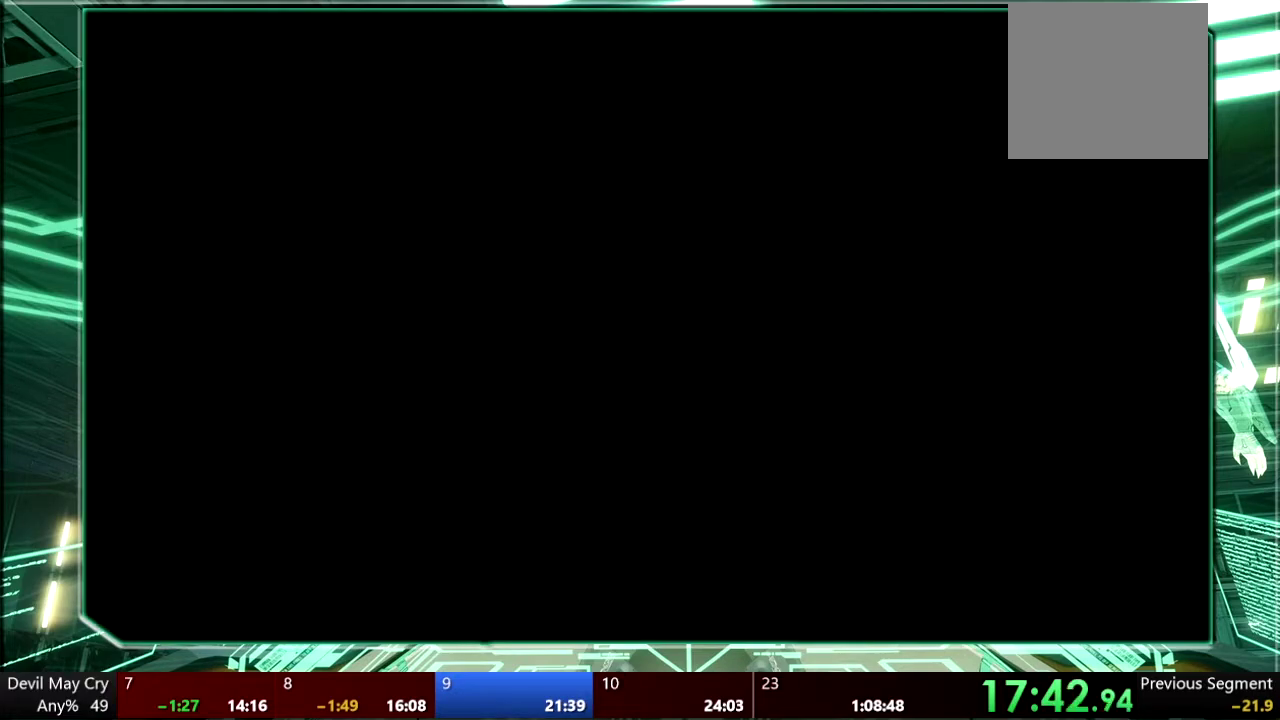
{"buttons": [], "left_stick": "center", "right_stick": "center", "events": []}
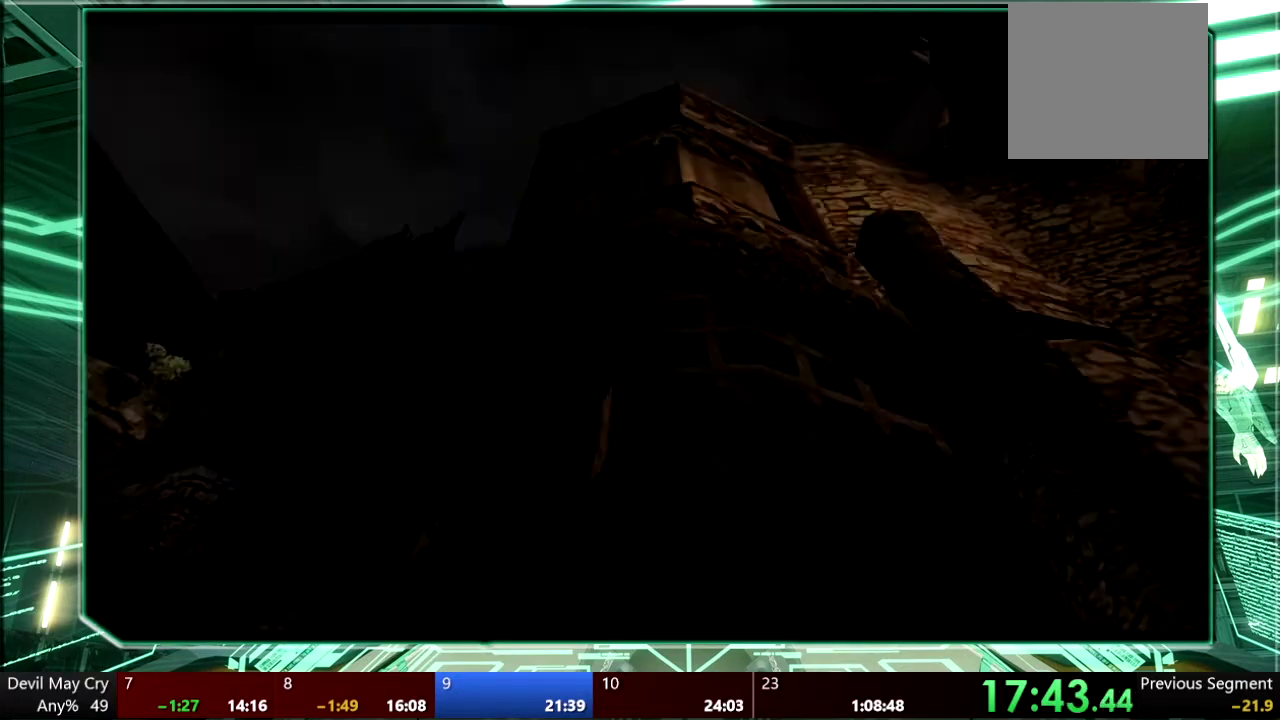
{"buttons": [], "left_stick": "center", "right_stick": "center"}
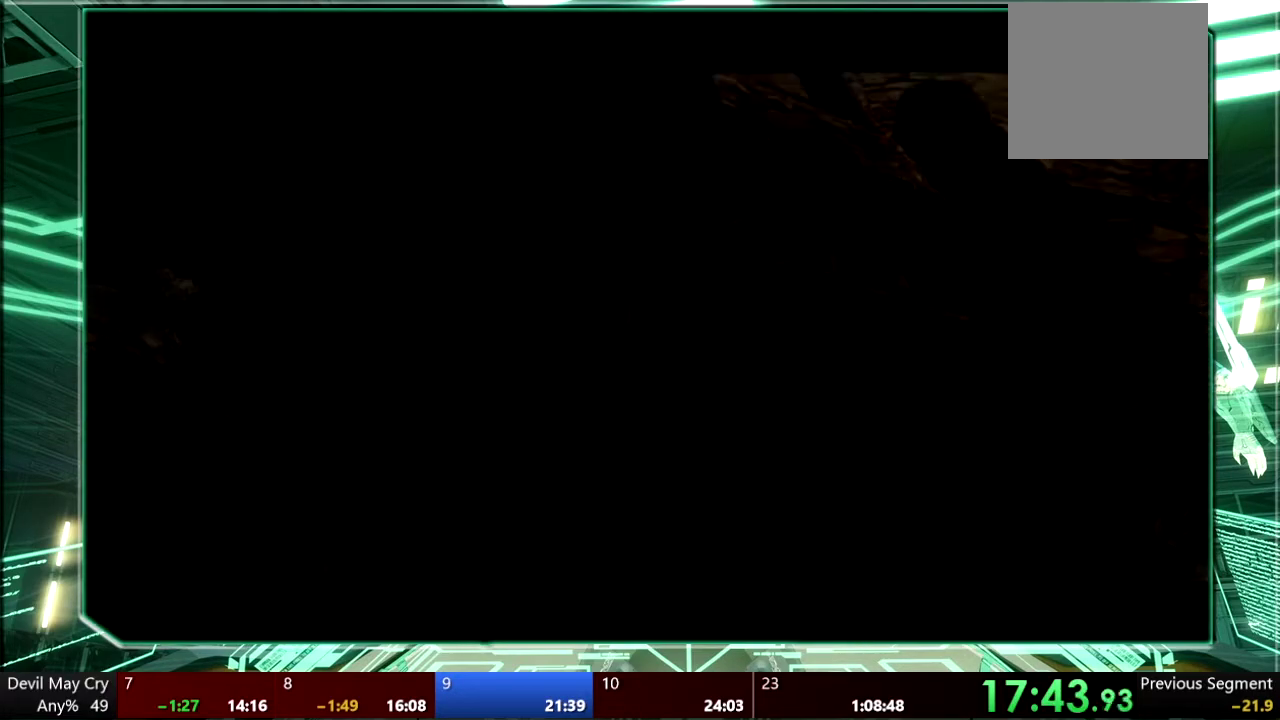
{"buttons": [], "left_stick": "down-right", "right_stick": "center", "events": [[133, "left_stick", "down-right"]]}
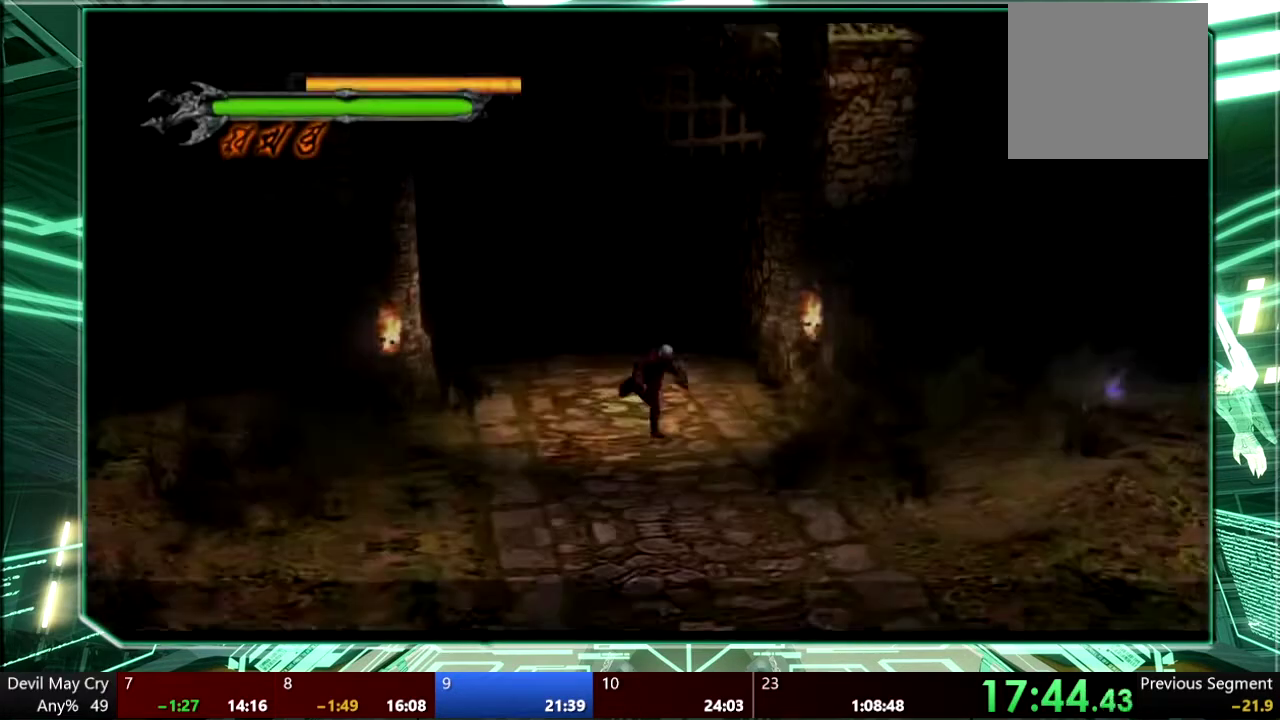
{"buttons": [], "left_stick": "down-right", "right_stick": "center"}
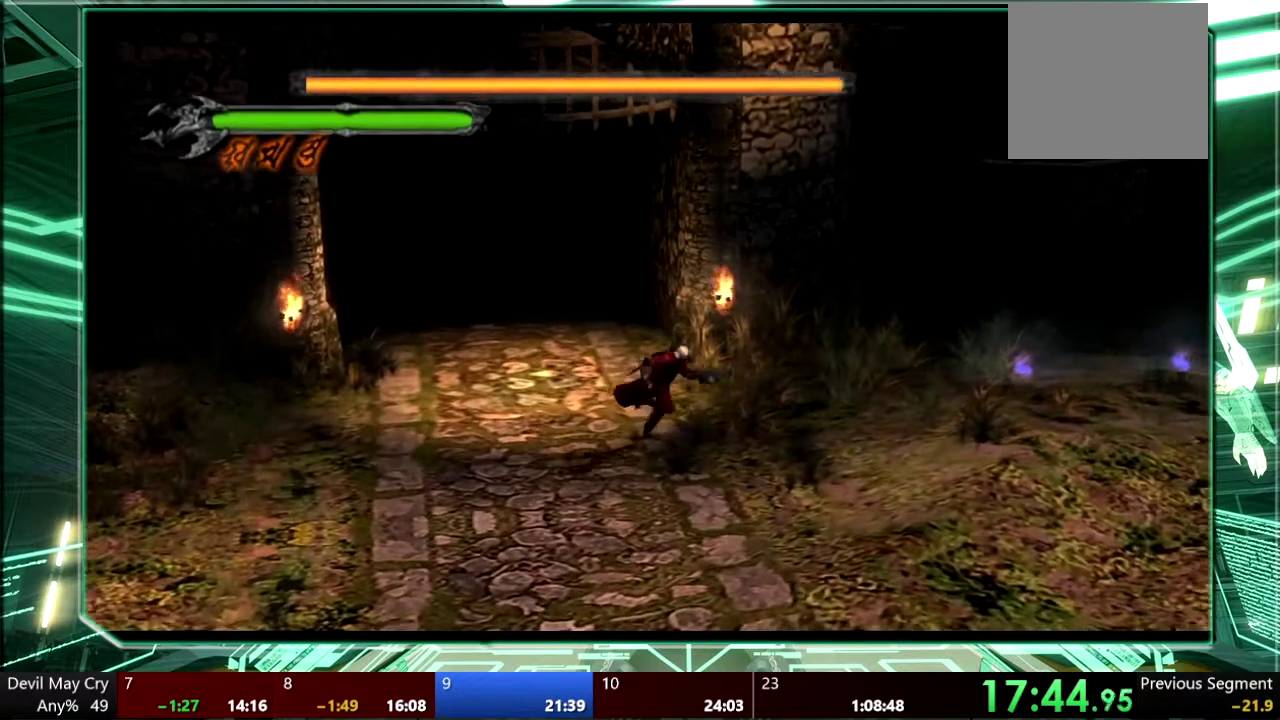
{"buttons": [], "left_stick": "right", "right_stick": "center", "events": [[67, "left_stick", "right"], [167, "left_stick", "left"], [233, "left_stick", "right"]]}
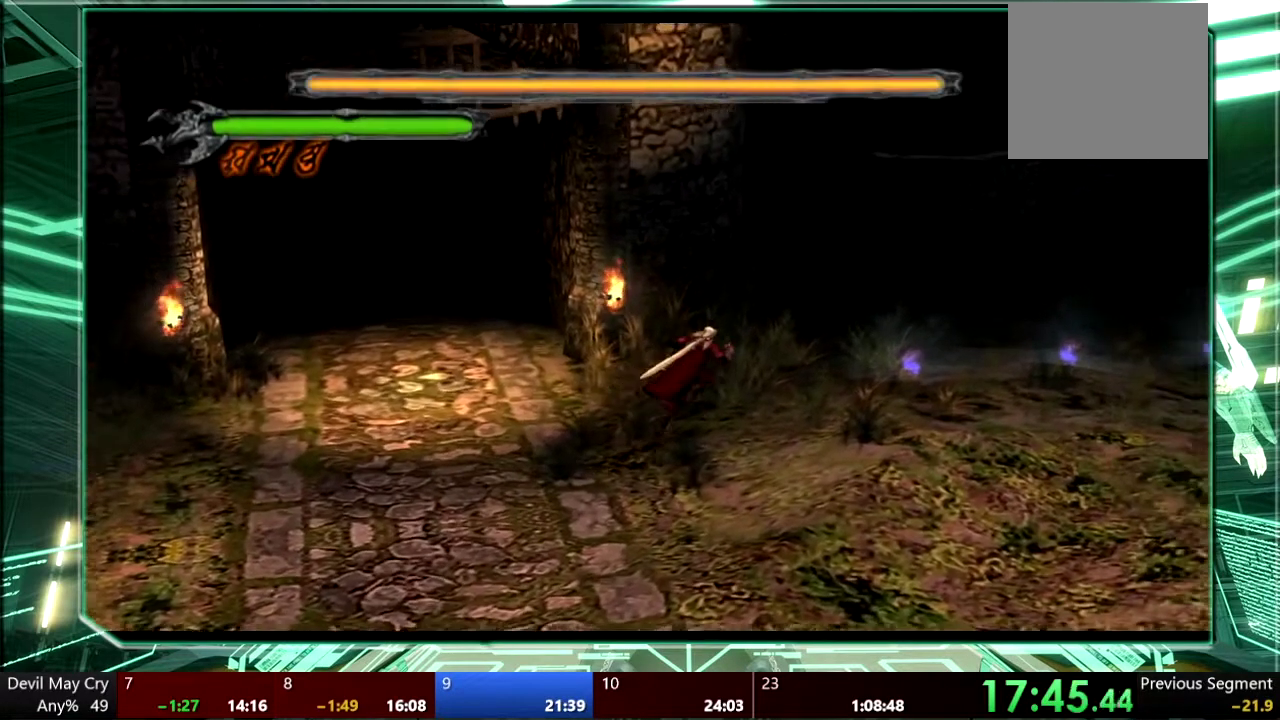
{"buttons": [], "left_stick": "right", "right_stick": "center"}